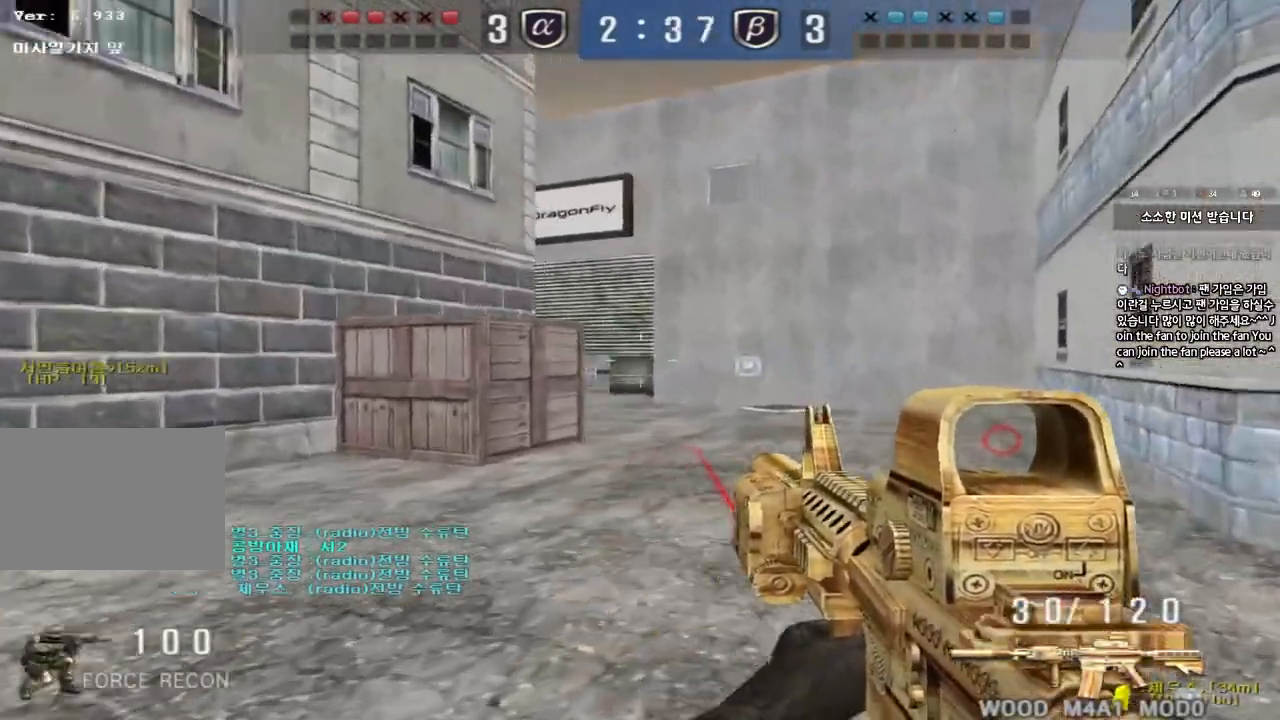
Gameplay with keyboard; each line is a JSON object with the keys held at the frame after it. "events" lists presses ("down") and releases ("up") of "a", "ctrl", "d", "e", "f", "q", "r", "s", "shift", "space", "tab" and "w" between this image and that frame as [ms after this image, input, new state], when the widget could be followed in between. No other keys are recorded. Mouse input is not recorded.
{"keys": ["d", "w"], "events": [[50, "ctrl", "up"], [50, "w", "down"], [67, "d", "down"], [283, "ctrl", "down"], [283, "d", "up"], [317, "w", "up"], [367, "ctrl", "up"], [383, "d", "down"], [383, "w", "down"]]}
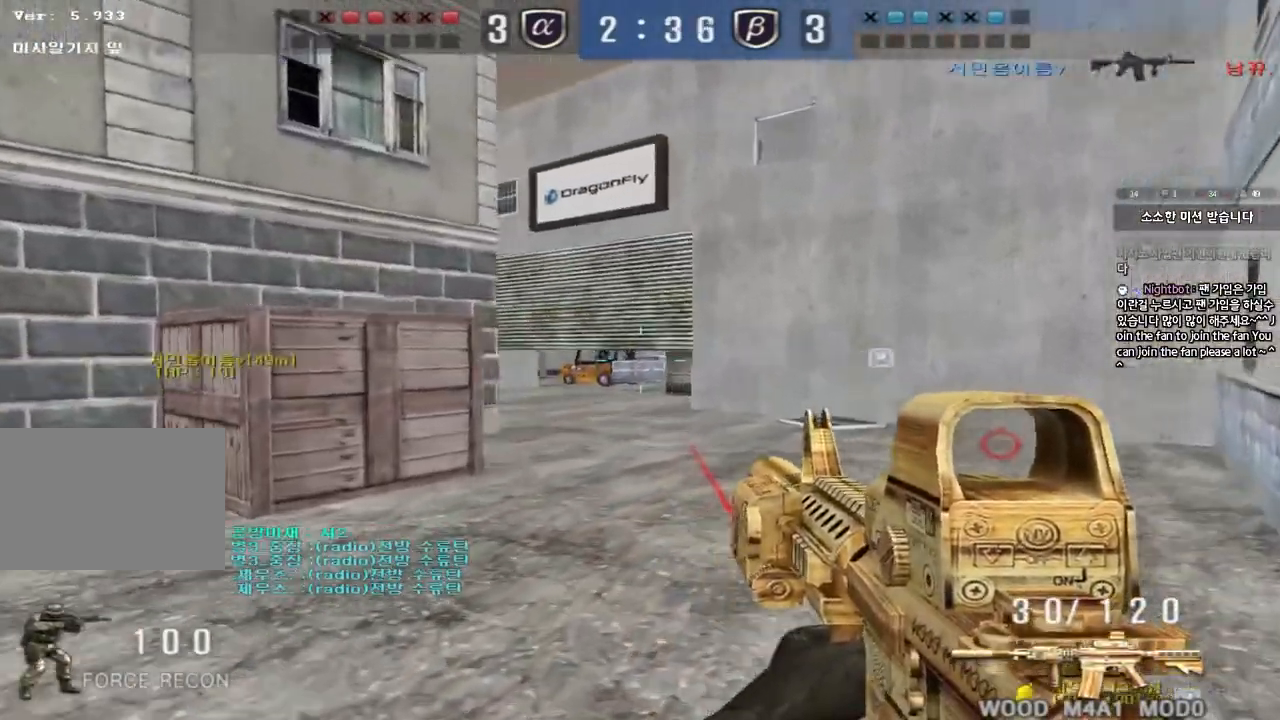
{"keys": ["d", "w"], "events": [[83, "ctrl", "down"], [83, "d", "up"], [100, "w", "up"], [167, "ctrl", "up"], [167, "w", "down"], [183, "d", "down"], [383, "ctrl", "down"], [383, "d", "up"], [417, "w", "up"], [467, "ctrl", "up"], [483, "d", "down"], [483, "w", "down"]]}
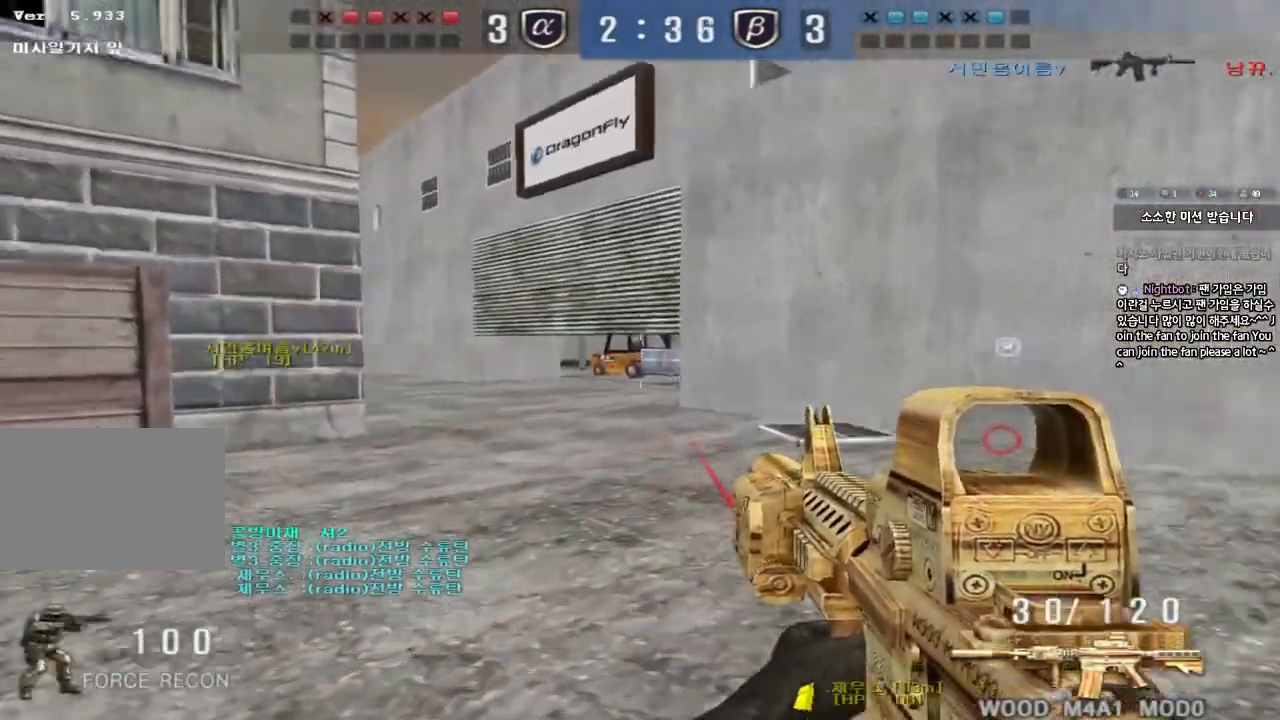
{"keys": ["ctrl", "w"], "events": [[150, "ctrl", "down"], [167, "d", "up"], [167, "w", "up"], [217, "ctrl", "up"], [250, "d", "down"], [250, "w", "down"], [500, "ctrl", "down"], [500, "d", "up"]]}
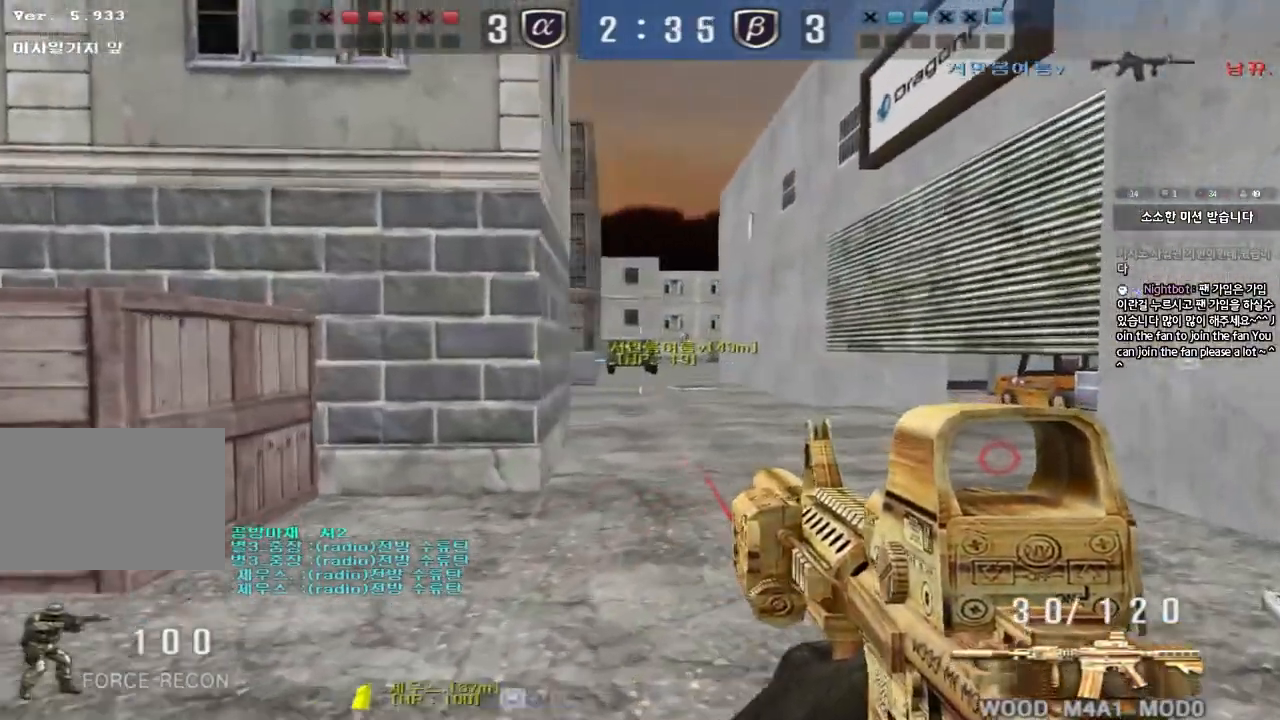
{"keys": ["d", "w"], "events": [[17, "w", "up"], [83, "ctrl", "up"], [83, "w", "down"], [100, "d", "down"], [317, "d", "up"], [333, "ctrl", "down"], [350, "w", "up"], [400, "ctrl", "up"], [417, "d", "down"], [417, "w", "down"]]}
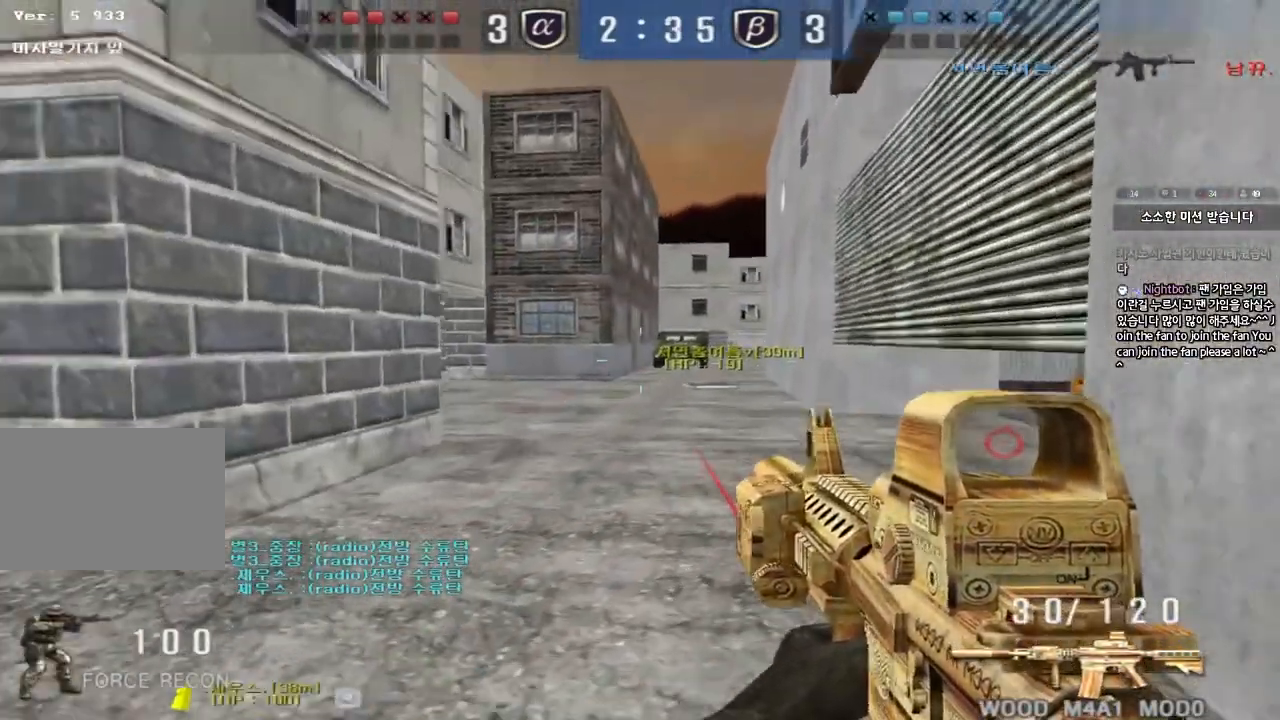
{"keys": ["ctrl"], "events": [[133, "ctrl", "down"], [133, "d", "up"], [150, "w", "up"], [183, "ctrl", "up"], [233, "d", "down"], [233, "w", "down"], [483, "ctrl", "down"], [483, "d", "up"], [500, "w", "up"]]}
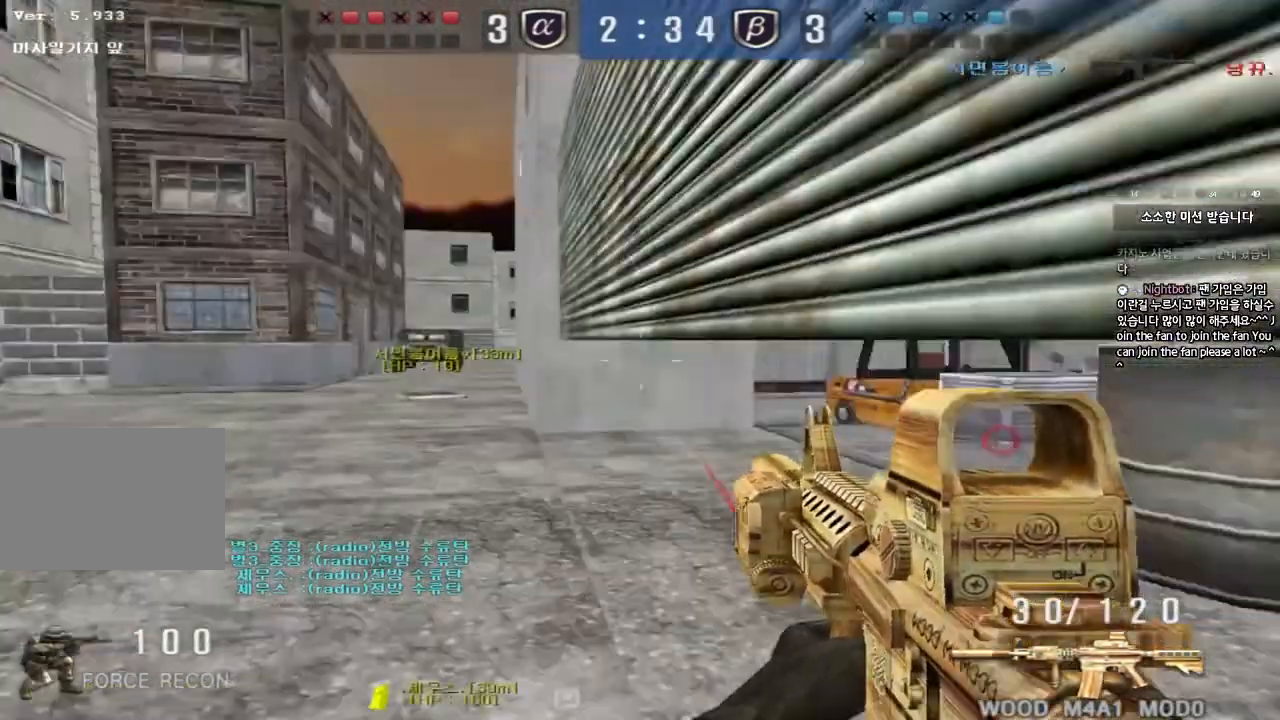
{"keys": ["d", "shift"], "events": [[67, "d", "down"], [67, "w", "down"], [250, "ctrl", "up"], [333, "w", "up"], [467, "shift", "down"]]}
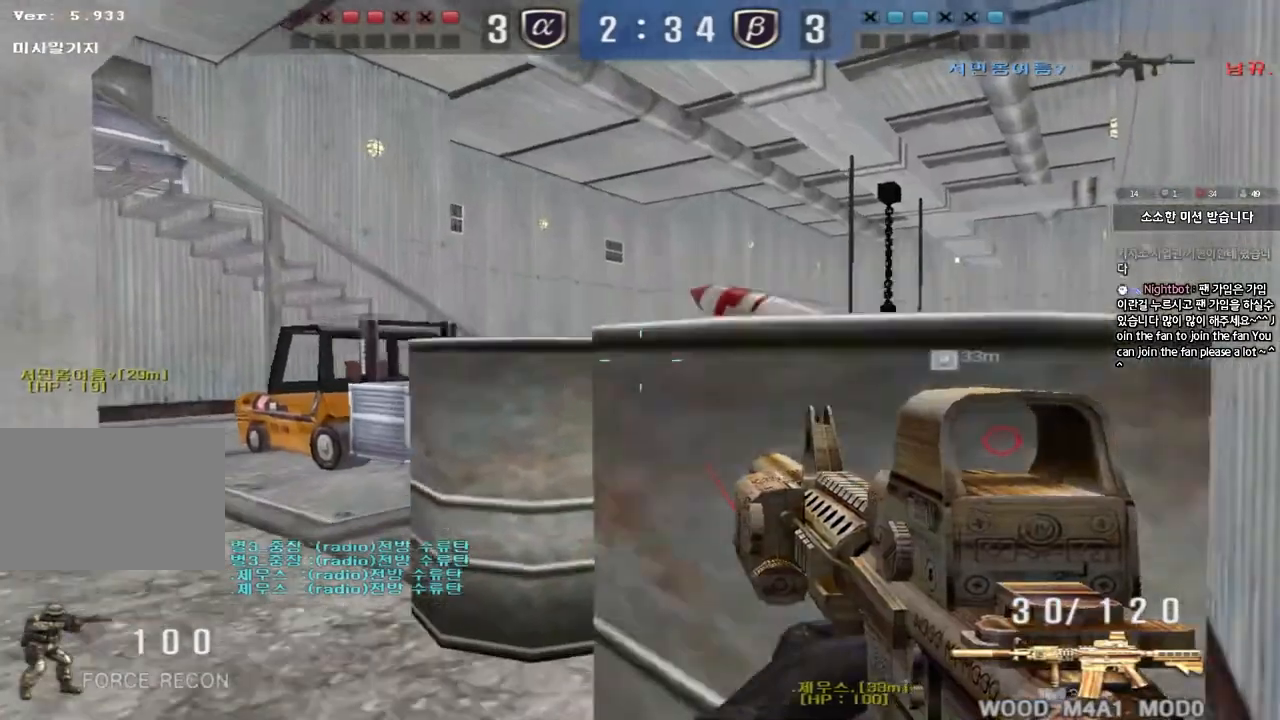
{"keys": ["shift"], "events": [[267, "d", "up"]]}
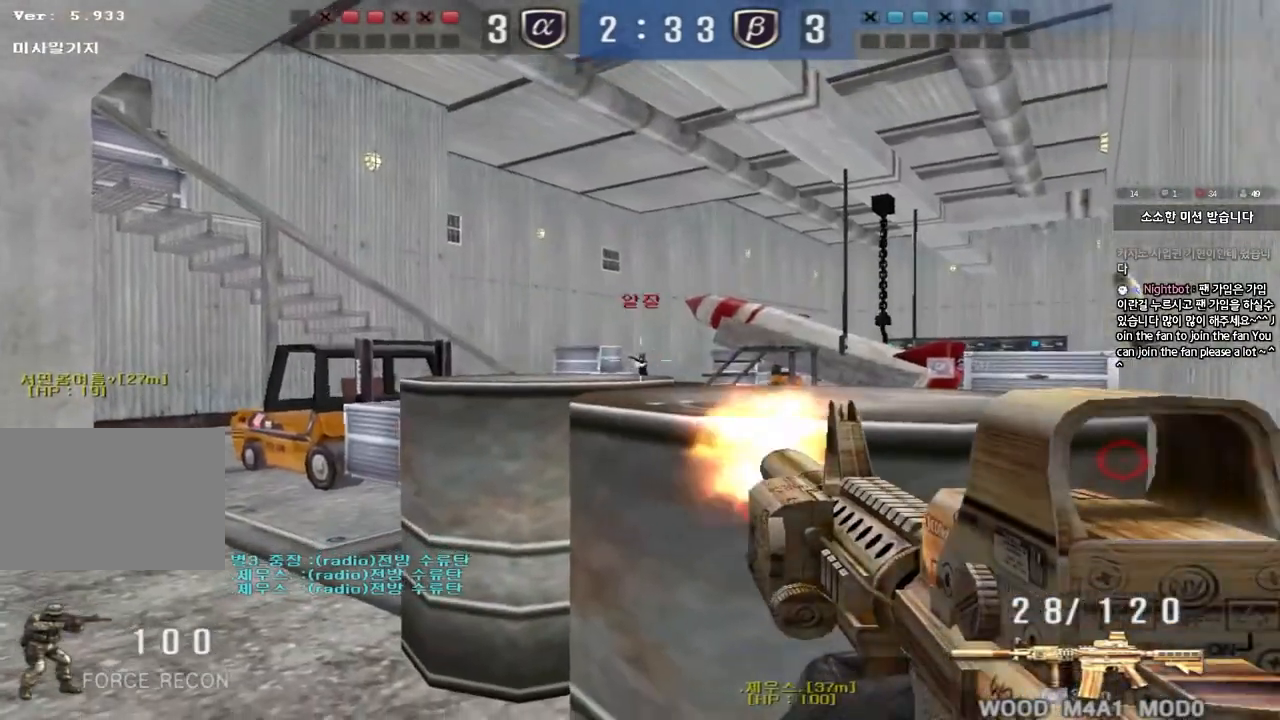
{"keys": ["shift"], "events": []}
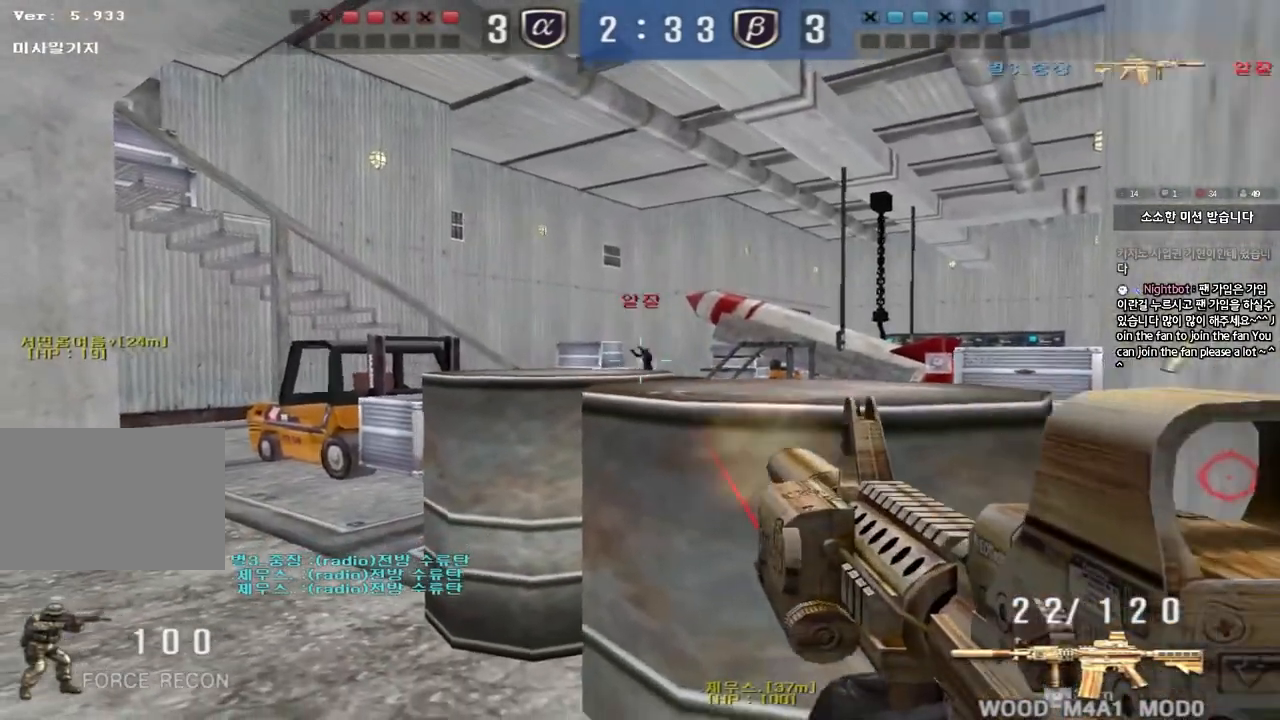
{"keys": ["a", "w"], "events": [[233, "a", "down"], [233, "w", "down"], [250, "shift", "up"], [333, "shift", "down"], [383, "shift", "up"]]}
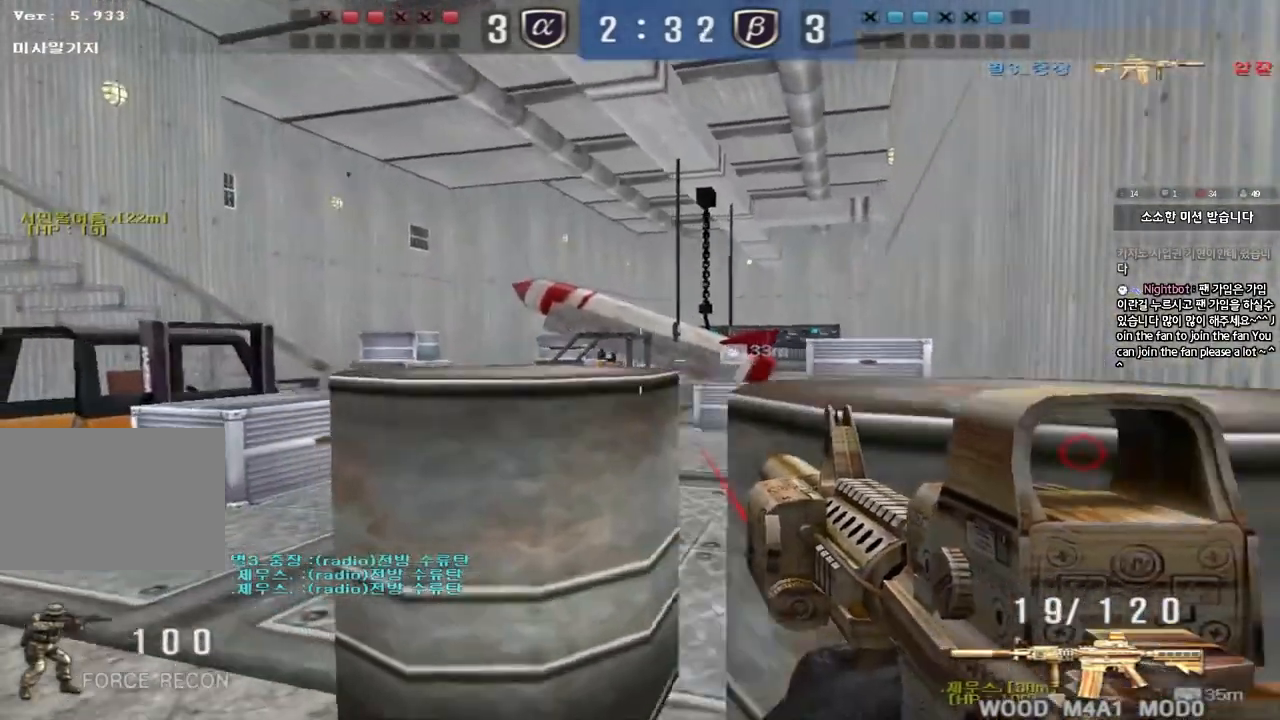
{"keys": ["a", "ctrl"], "events": [[150, "ctrl", "down"], [167, "w", "up"], [183, "a", "up"], [267, "ctrl", "up"], [267, "w", "down"], [283, "a", "down"], [500, "ctrl", "down"], [500, "w", "up"]]}
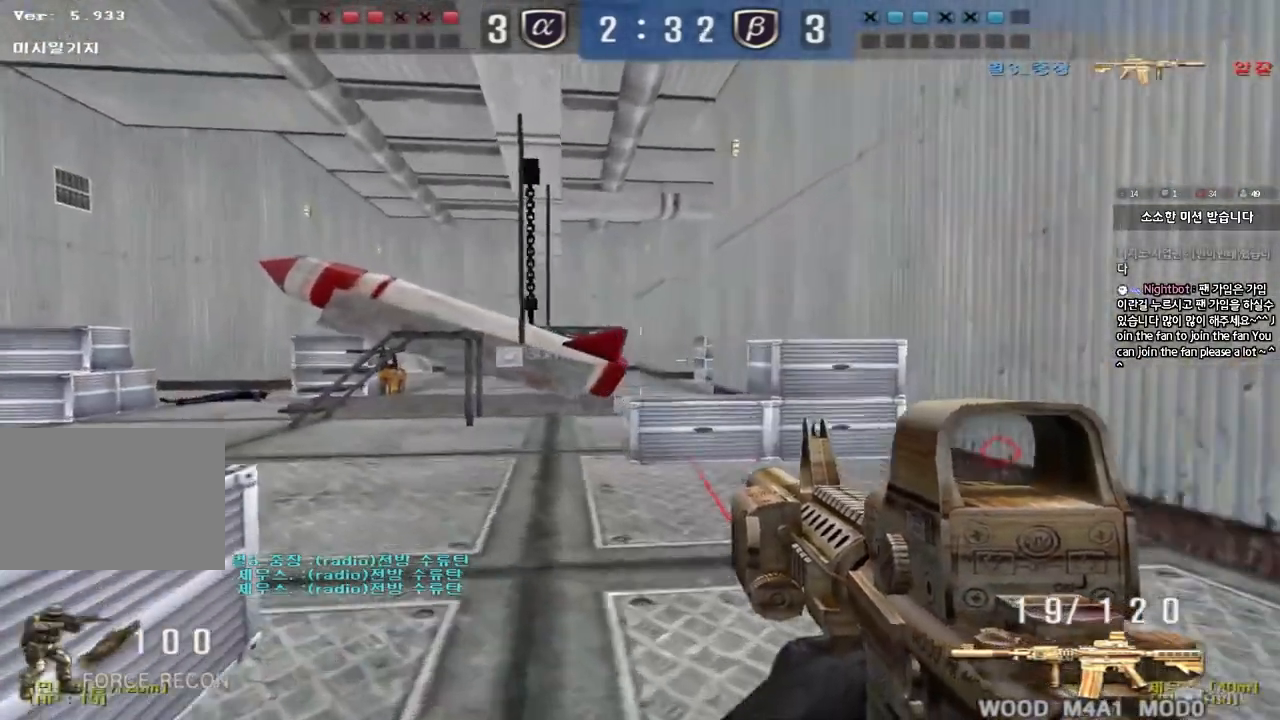
{"keys": ["d", "w"], "events": [[17, "a", "up"], [50, "d", "down"], [50, "w", "down"], [67, "ctrl", "up"], [250, "d", "up"], [267, "ctrl", "down"], [267, "w", "up"], [333, "ctrl", "up"], [333, "d", "down"], [333, "w", "down"]]}
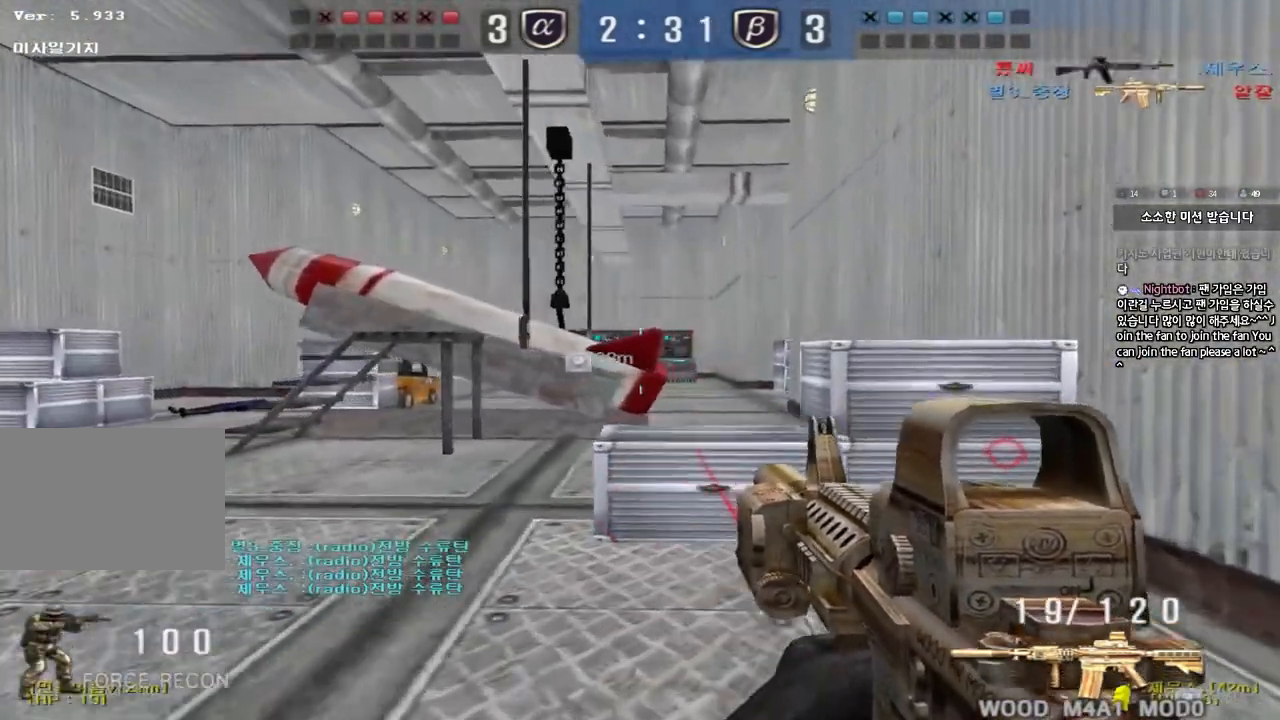
{"keys": ["s"], "events": [[167, "d", "up"], [217, "space", "down"], [317, "w", "up"], [333, "space", "up"], [417, "s", "down"]]}
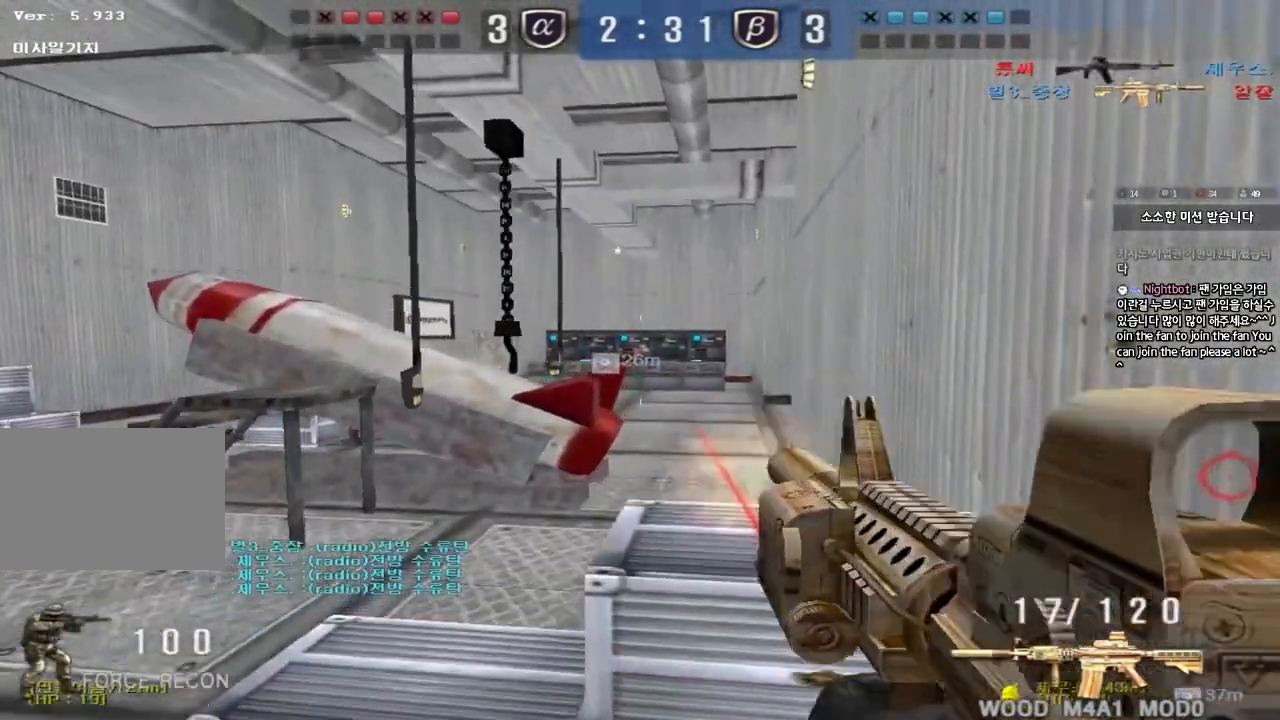
{"keys": ["a"], "events": [[117, "s", "up"], [217, "d", "down"], [233, "w", "down"], [417, "d", "up"], [433, "a", "down"], [433, "w", "up"]]}
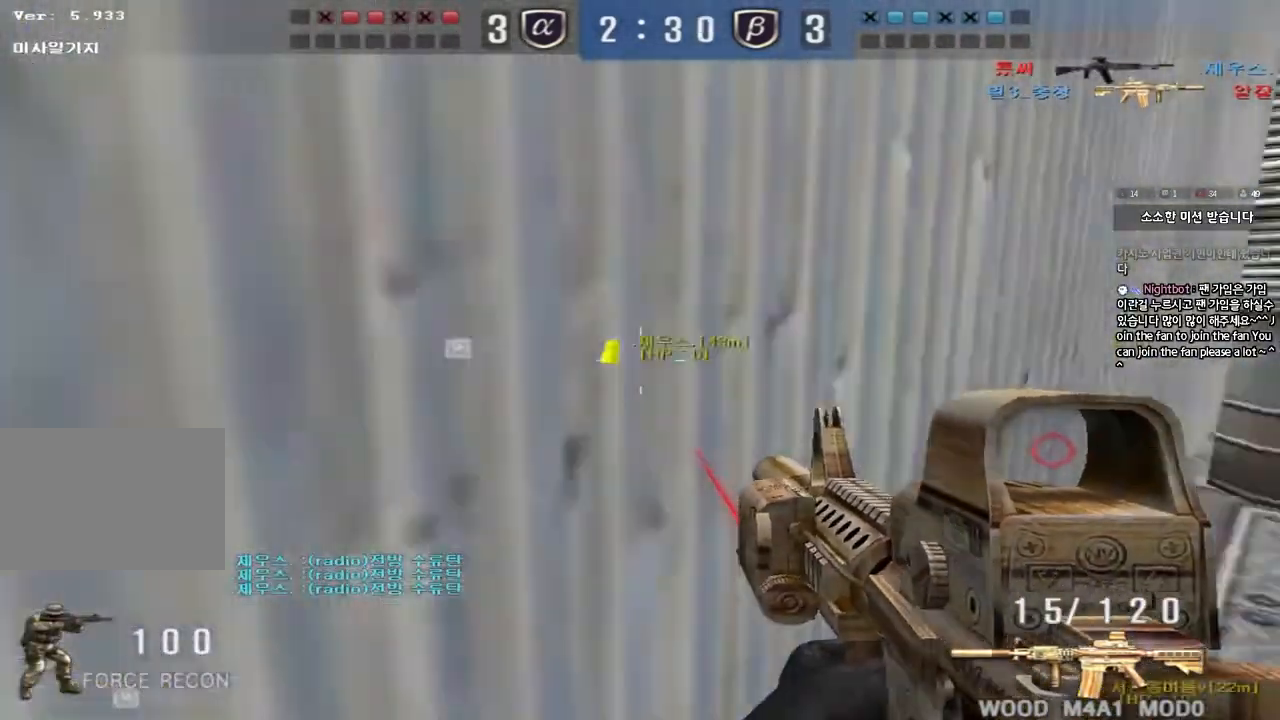
{"keys": ["d", "w"], "events": [[17, "a", "up"], [50, "d", "down"], [67, "w", "down"], [383, "ctrl", "down"], [400, "d", "up"], [417, "w", "up"], [483, "ctrl", "up"], [483, "d", "down"], [483, "w", "down"]]}
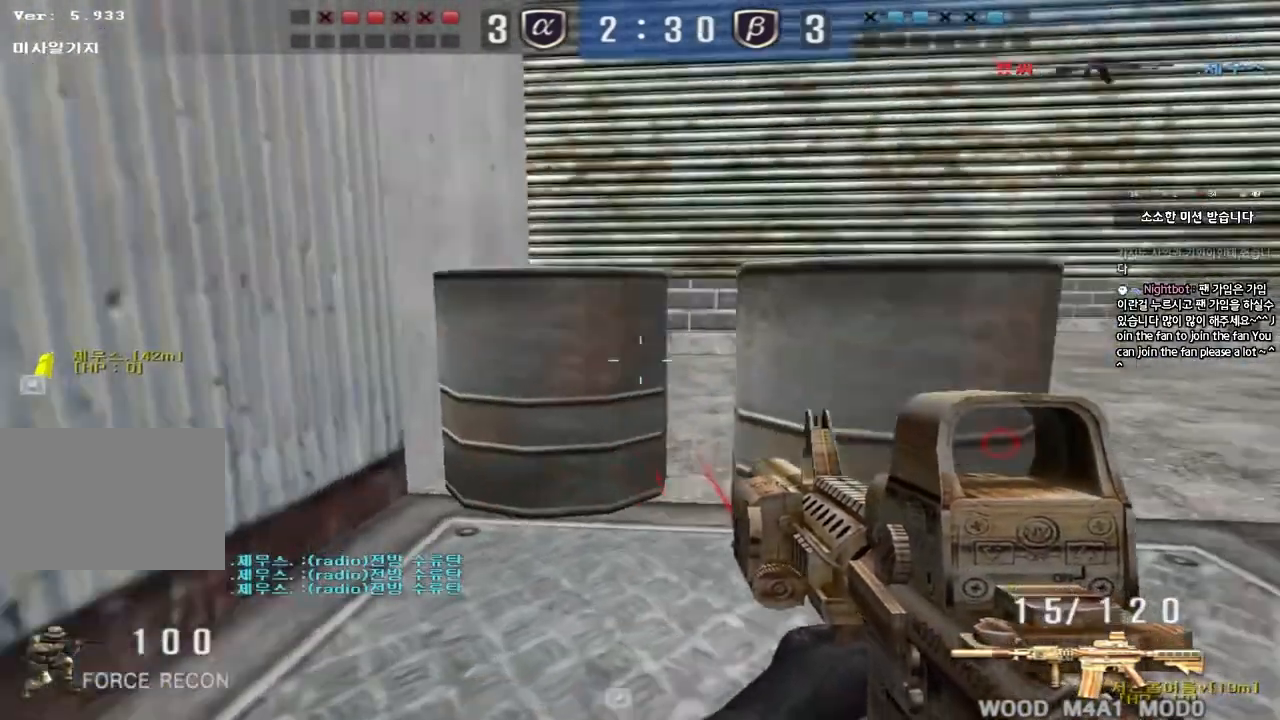
{"keys": ["d", "w"], "events": [[283, "ctrl", "down"], [283, "d", "up"], [300, "w", "up"], [367, "ctrl", "up"], [367, "d", "down"], [367, "w", "down"]]}
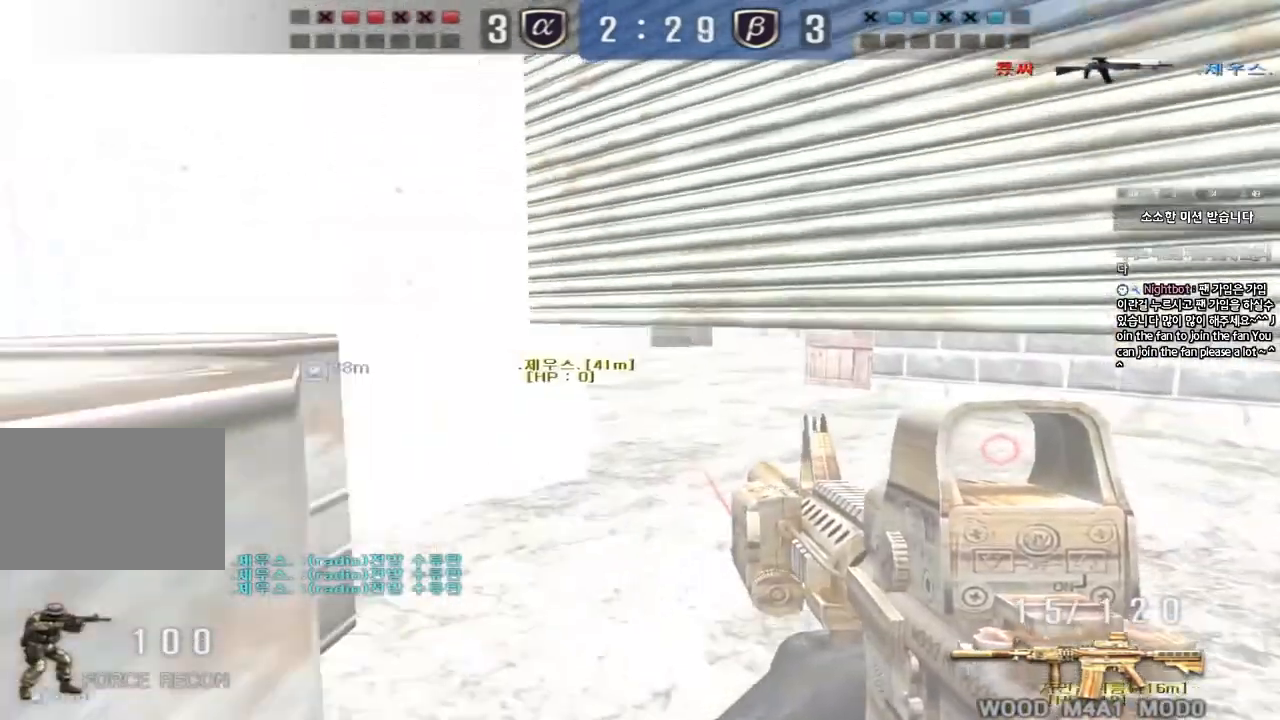
{"keys": ["d", "w"], "events": [[100, "d", "up"], [150, "w", "up"], [183, "d", "down"], [183, "w", "down"], [217, "ctrl", "down"], [233, "d", "up"], [267, "w", "up"], [333, "d", "down"], [333, "w", "down"], [383, "ctrl", "up"]]}
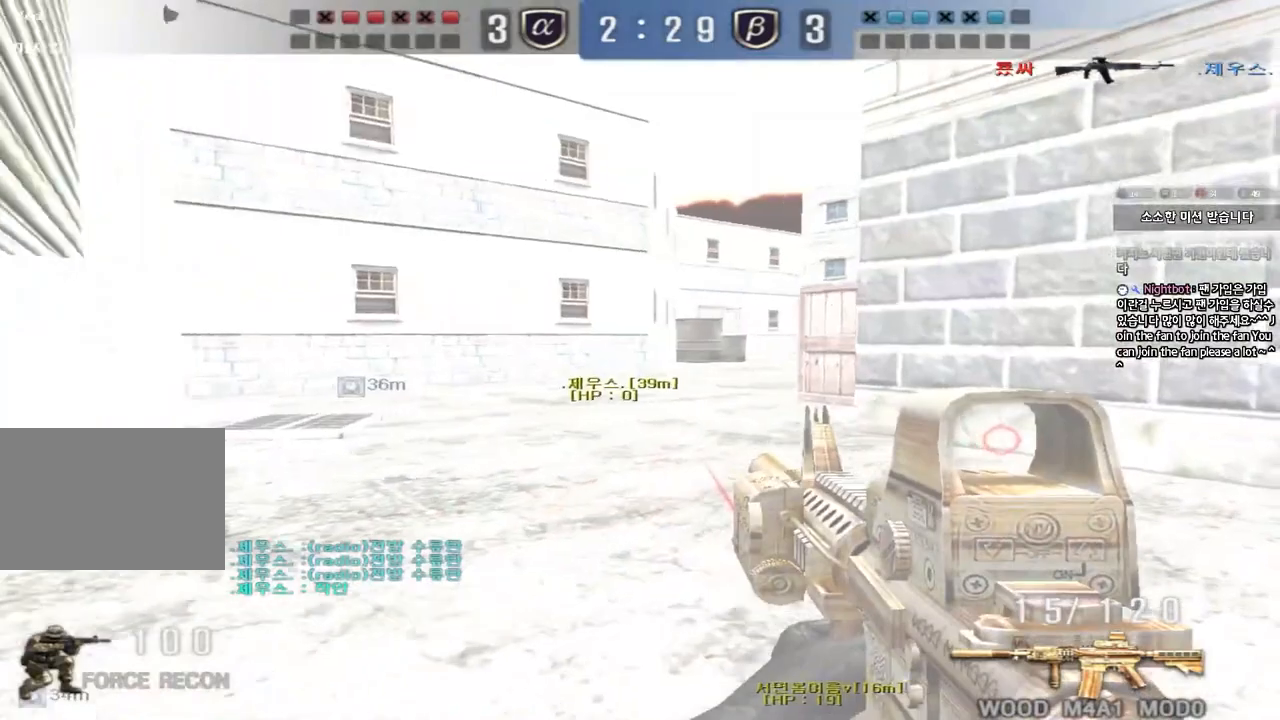
{"keys": [], "events": [[33, "d", "up"], [117, "r", "down"], [183, "r", "up"], [217, "ctrl", "down"], [267, "d", "down"], [283, "ctrl", "up"], [500, "d", "up"], [500, "w", "up"]]}